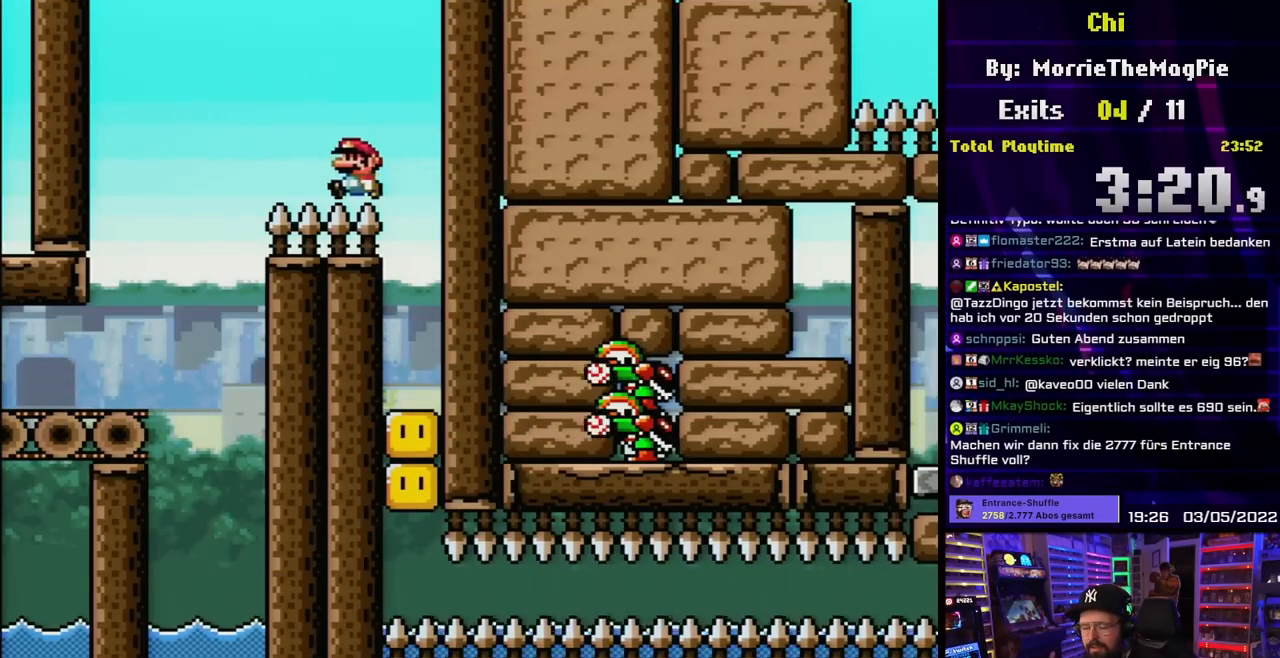
Gameplay with a controller (Nintendo layout); each line is a JSON object with the inputs held at the frame after it. "events" lists button and stick changes between this image and that frame as [ms after this image, input, new state], when the widget could be followed in between. Not read: L3 R3.
{"buttons": ["DPAD_RIGHT"], "events": [[50, "DPAD_LEFT", "up"], [217, "B", "up"], [233, "Y", "up"], [400, "DPAD_RIGHT", "down"]]}
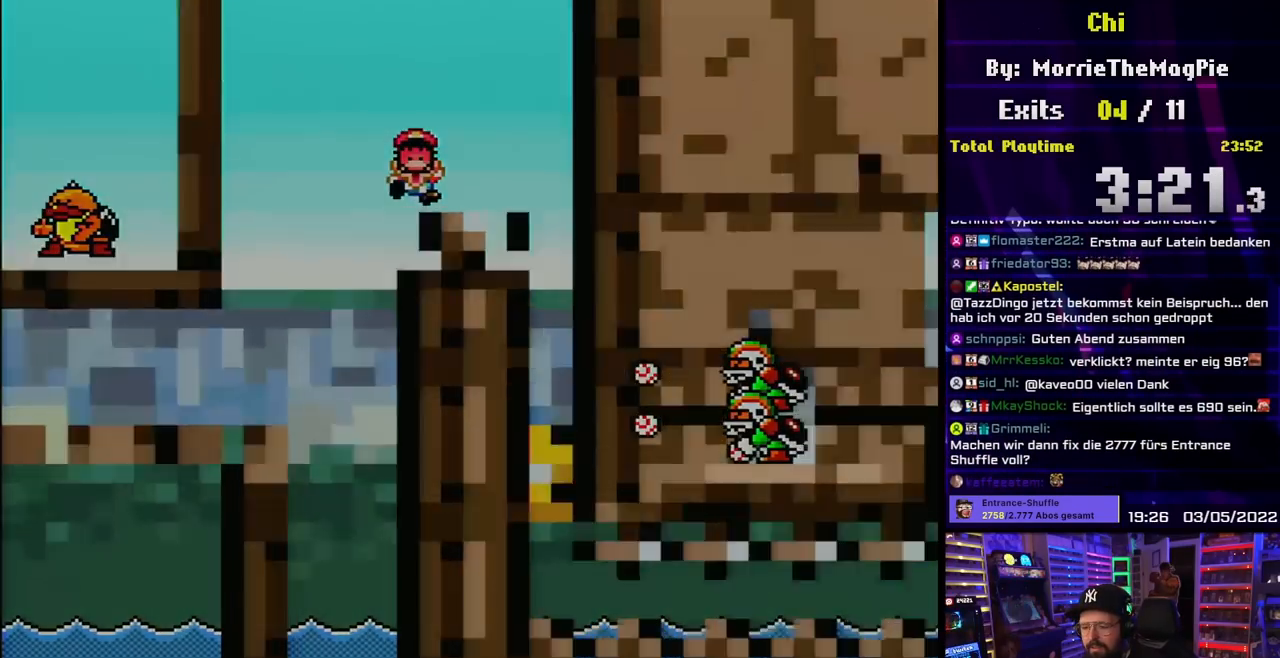
{"buttons": ["A"], "events": [[33, "DPAD_RIGHT", "up"], [217, "A", "down"], [317, "A", "up"], [417, "A", "down"]]}
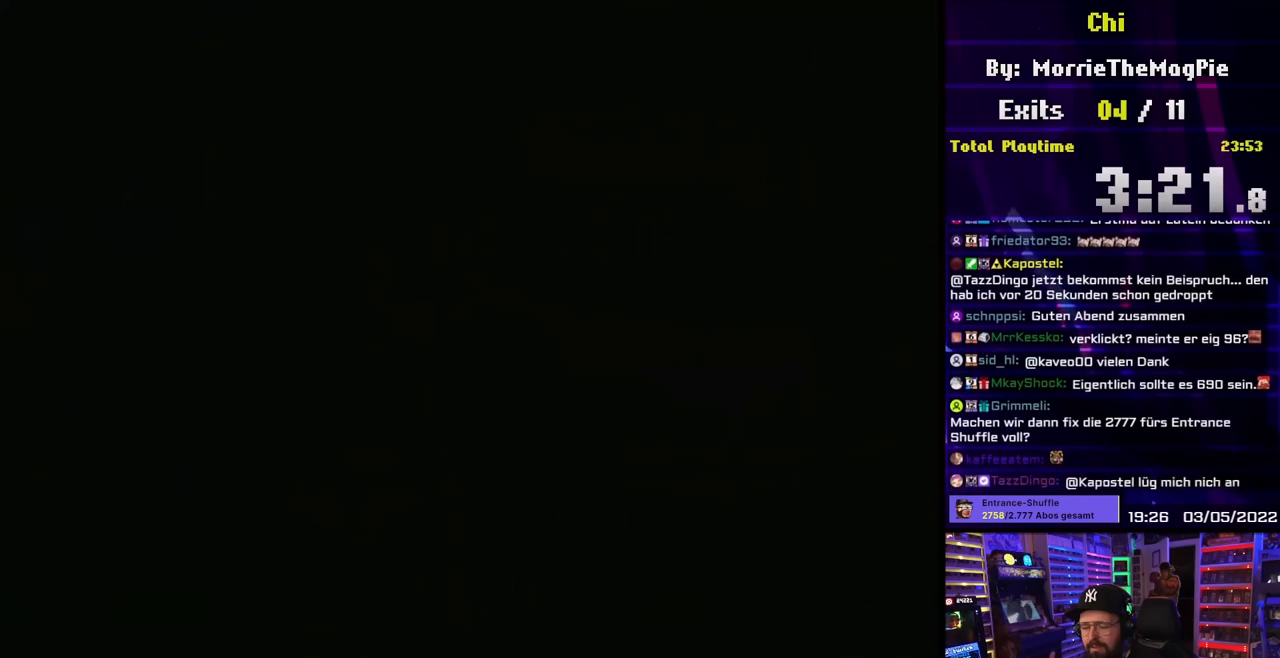
{"buttons": ["B", "Y", "DPAD_RIGHT"], "events": [[250, "A", "up"], [317, "B", "down"], [317, "Y", "down"], [367, "DPAD_RIGHT", "down"]]}
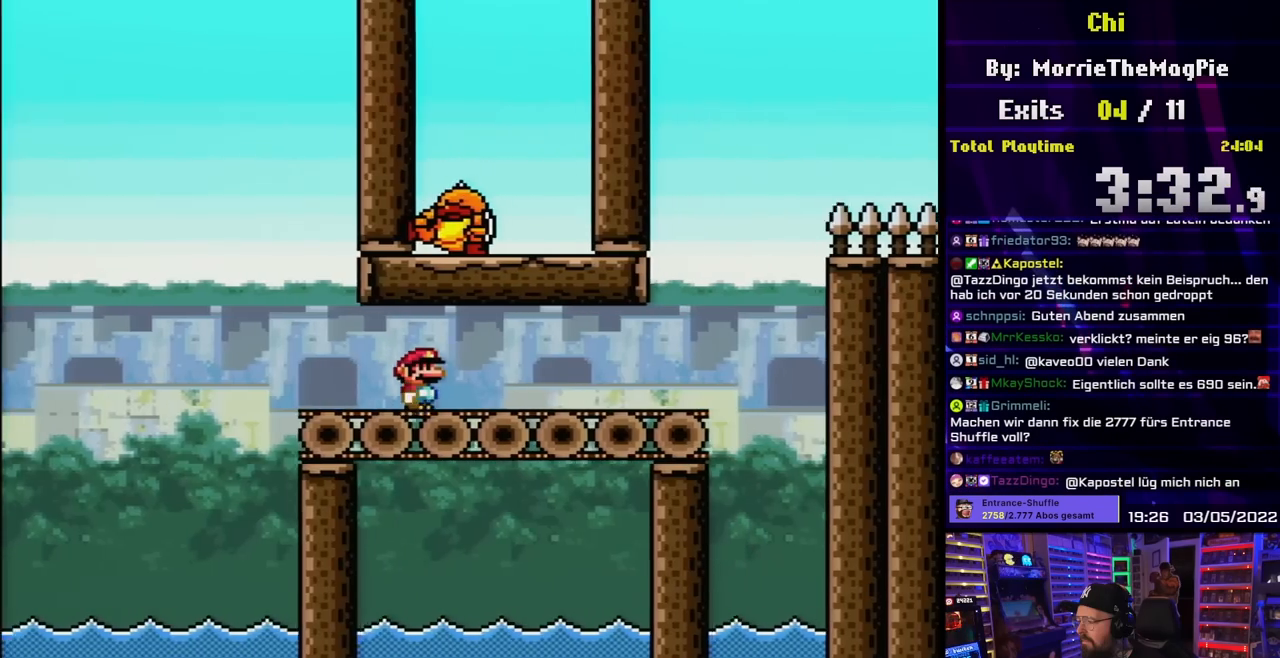
{"buttons": ["B", "Y", "DPAD_RIGHT"], "events": [[67, "B", "up"], [500, "B", "down"]]}
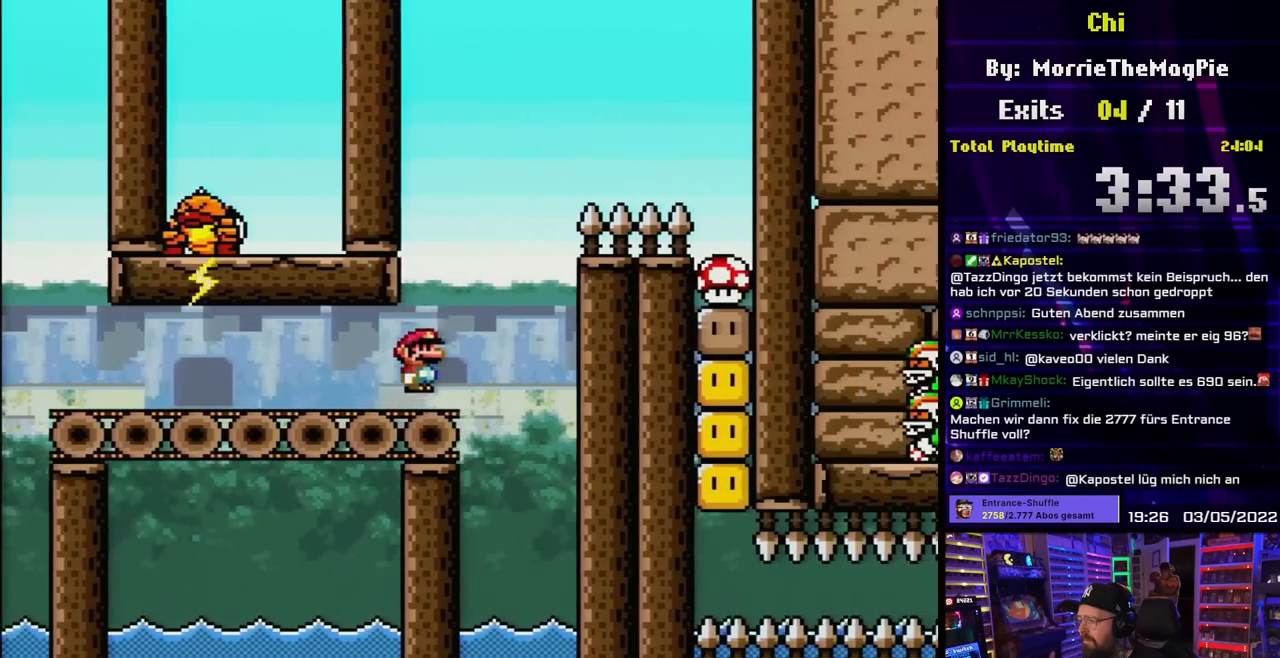
{"buttons": ["X", "DPAD_RIGHT"], "events": [[467, "B", "up"], [500, "X", "down"], [500, "Y", "up"]]}
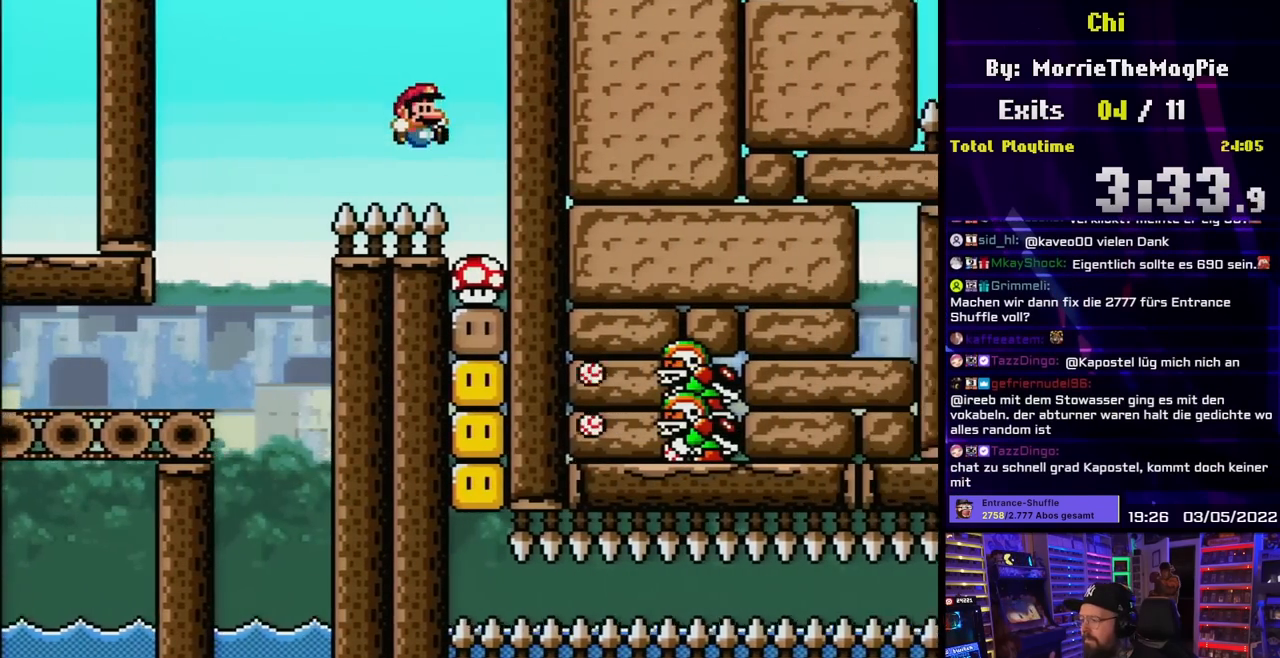
{"buttons": ["X"], "events": [[83, "DPAD_RIGHT", "up"], [183, "A", "down"], [300, "A", "up"]]}
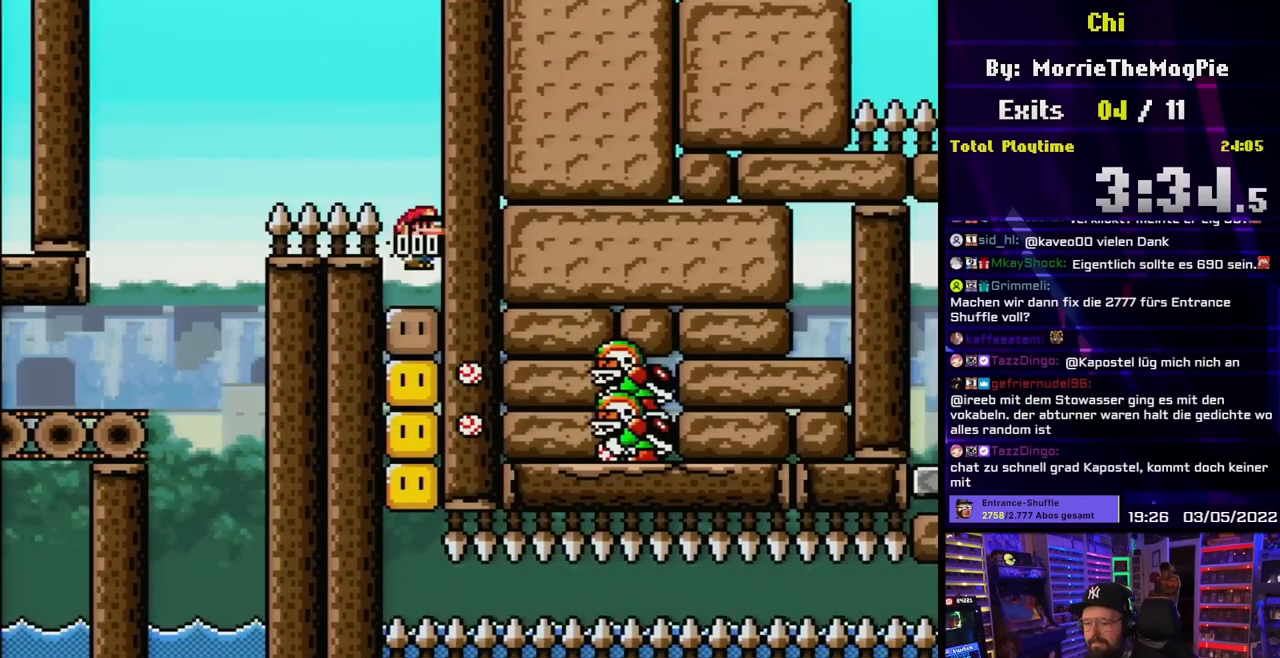
{"buttons": ["X"], "events": []}
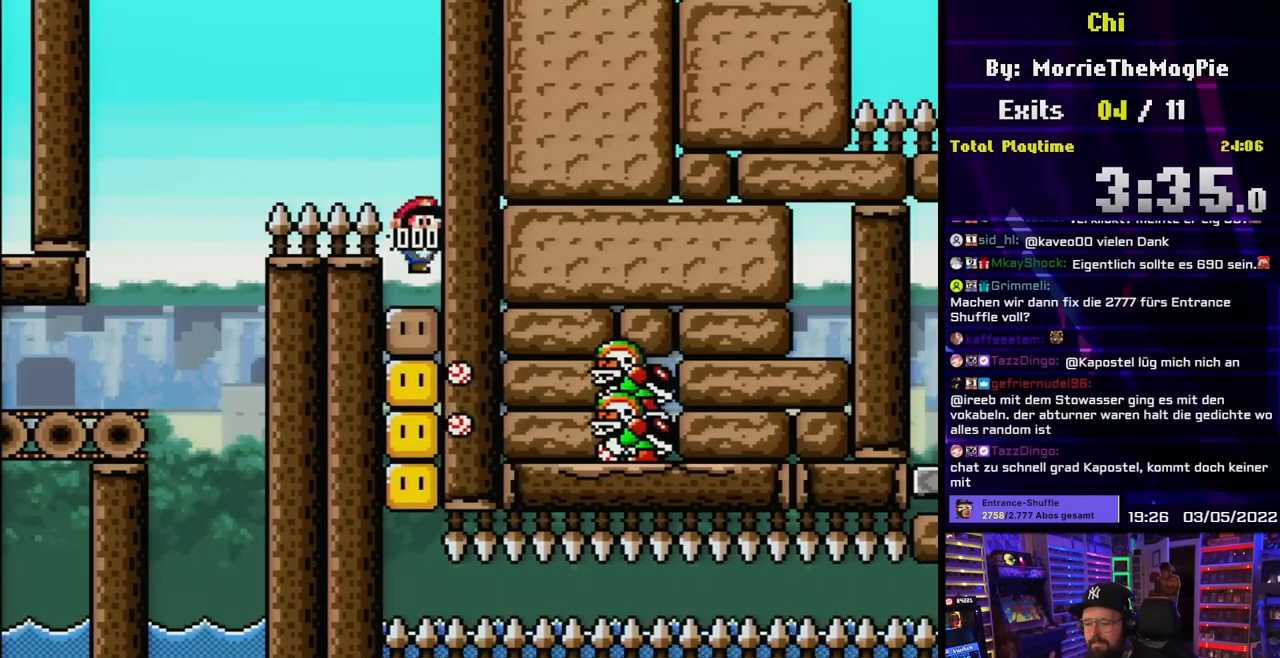
{"buttons": ["X"], "events": [[17, "A", "down"], [17, "X", "up"], [33, "A", "up"], [33, "X", "down"]]}
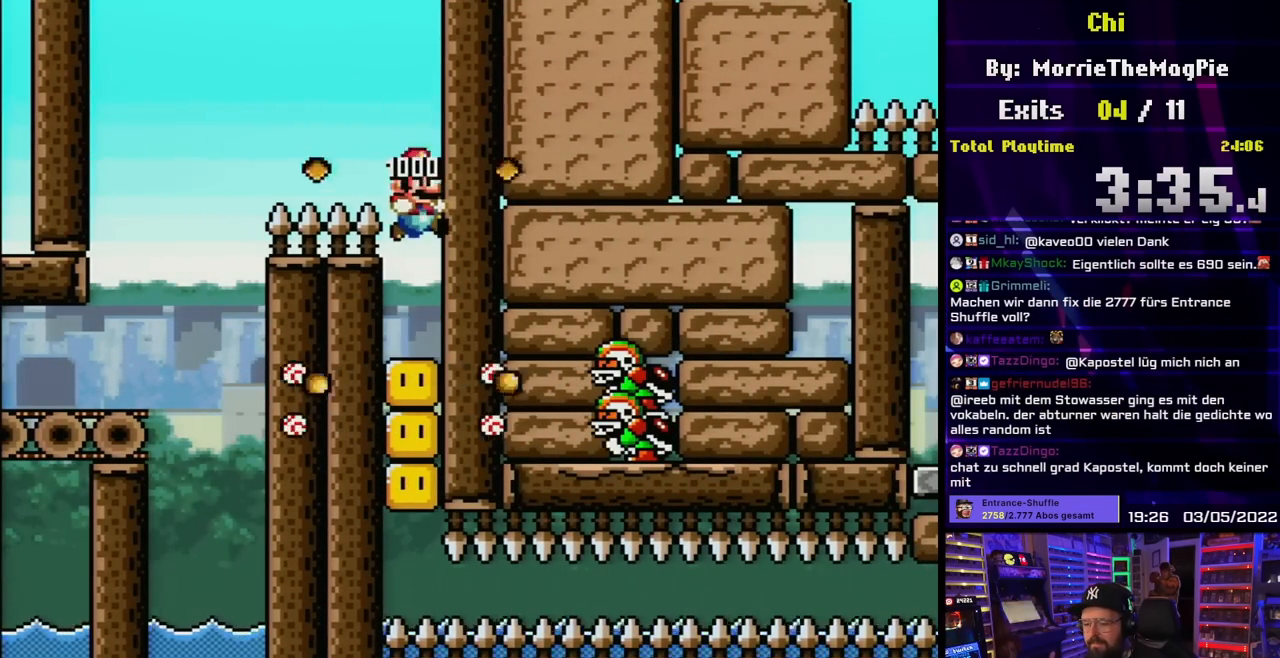
{"buttons": ["X"], "events": [[67, "A", "down"], [150, "A", "up"], [283, "A", "down"], [383, "A", "up"]]}
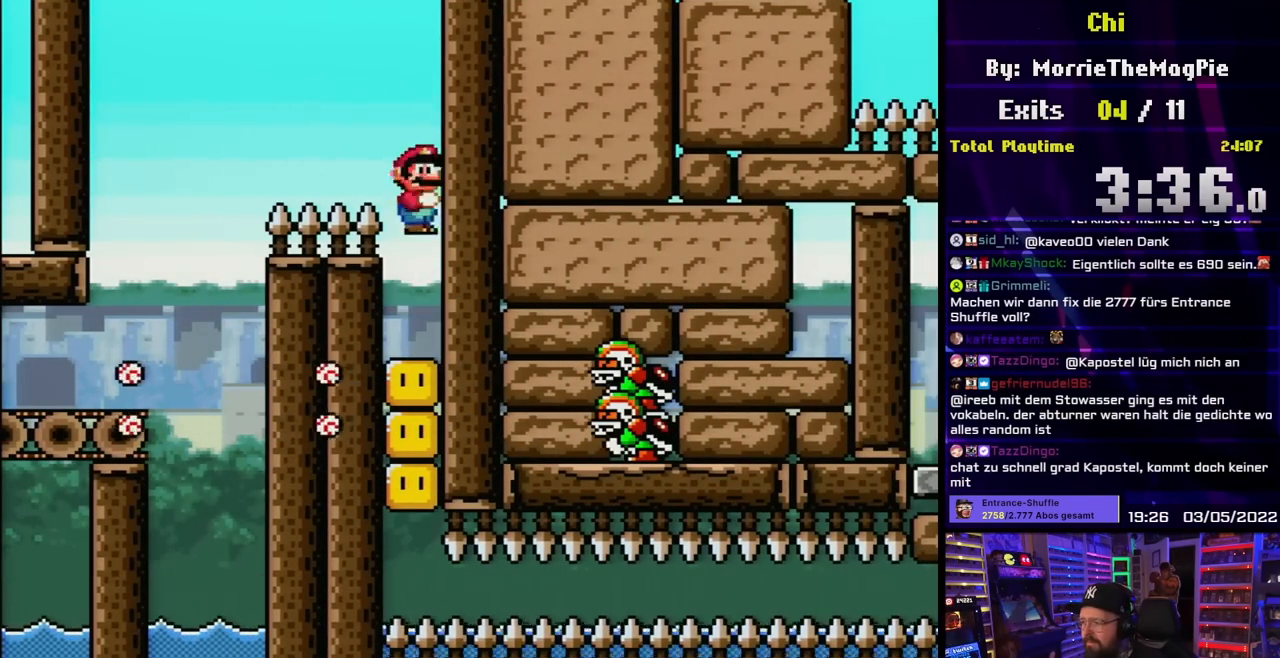
{"buttons": ["X"], "events": [[267, "A", "down"], [350, "A", "up"]]}
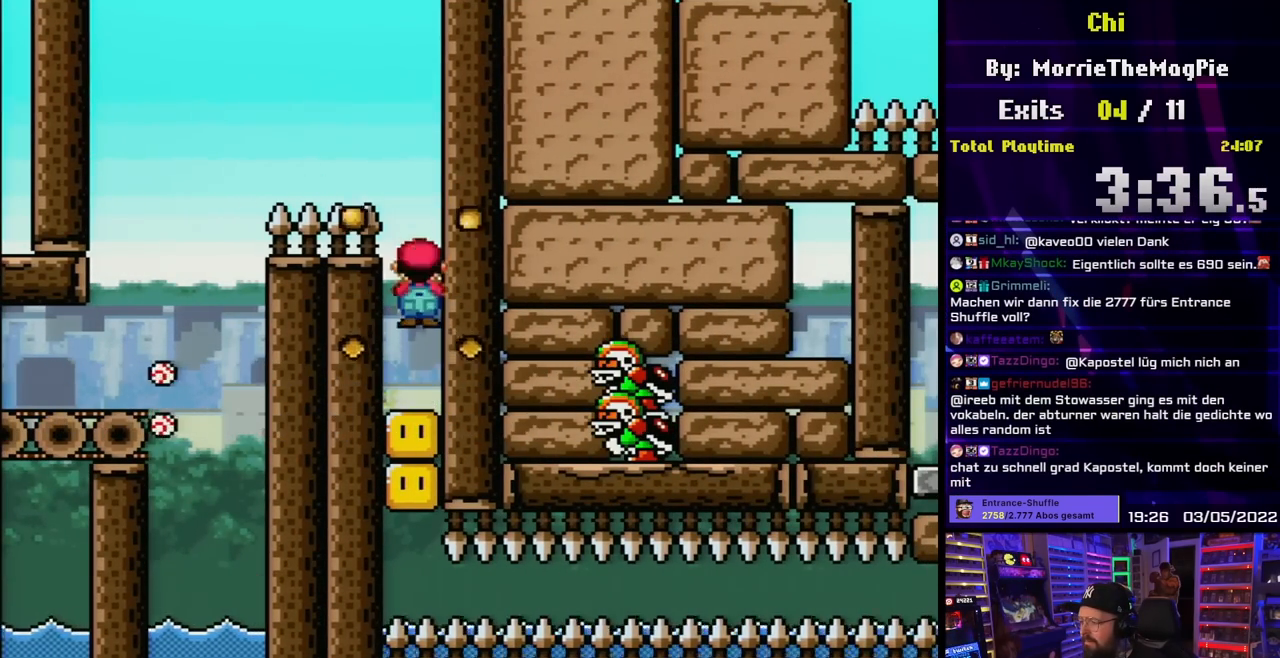
{"buttons": ["X"], "events": []}
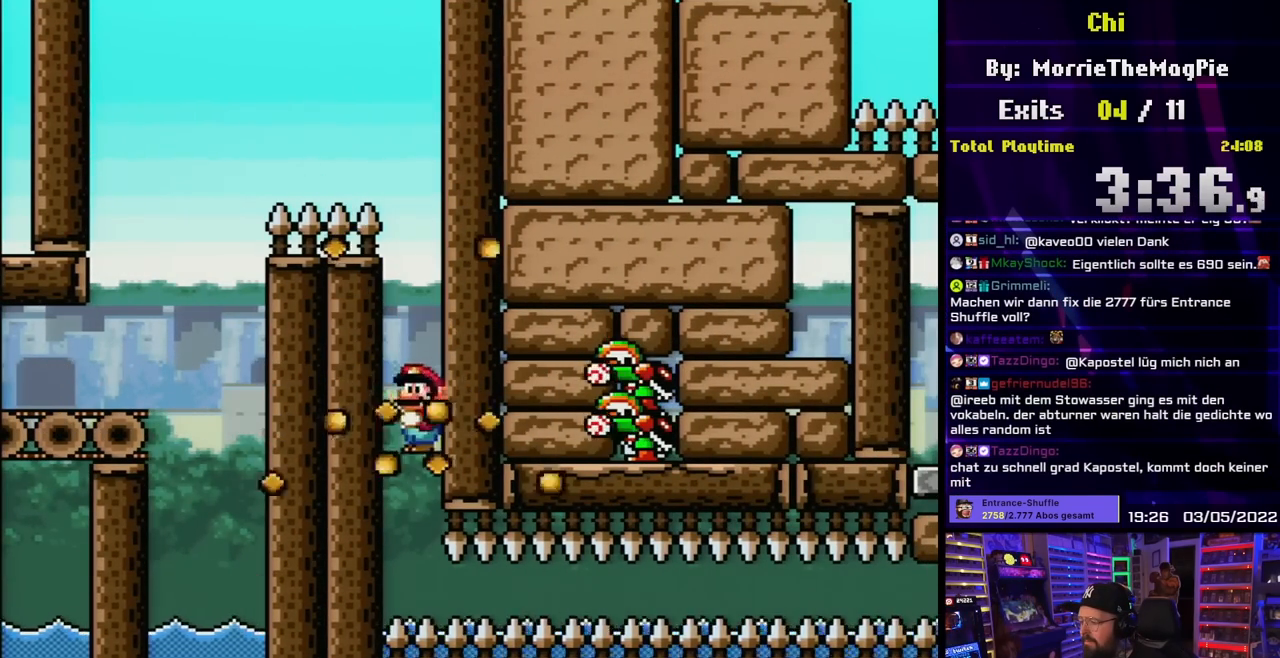
{"buttons": ["Y", "DPAD_RIGHT"], "events": [[133, "DPAD_LEFT", "down"], [217, "X", "up"], [217, "Y", "down"], [233, "DPAD_LEFT", "up"], [350, "DPAD_RIGHT", "down"]]}
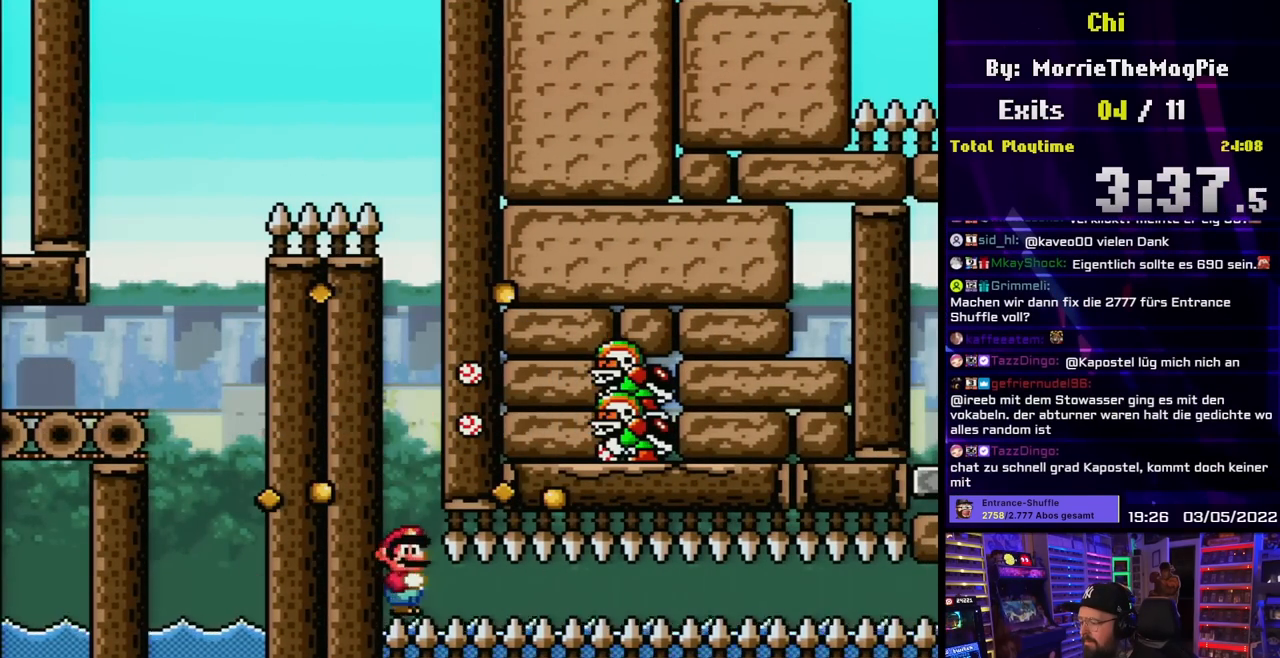
{"buttons": ["Y", "DPAD_RIGHT"], "events": []}
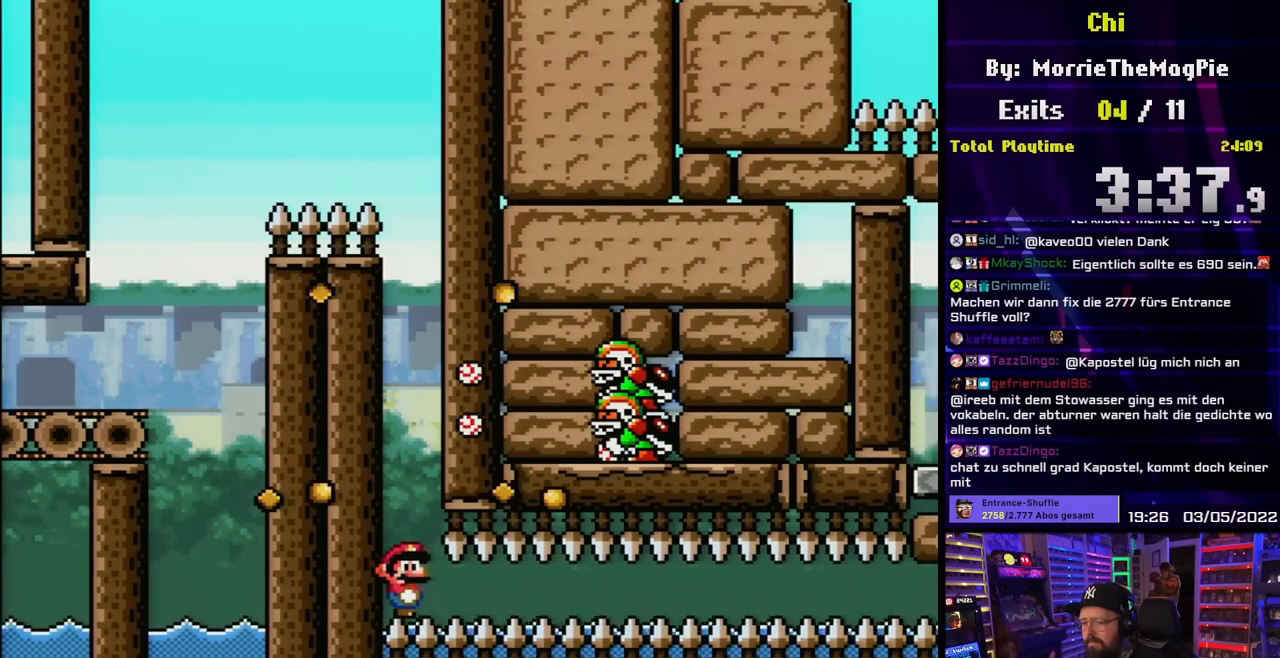
{"buttons": ["Y", "DPAD_RIGHT"], "events": []}
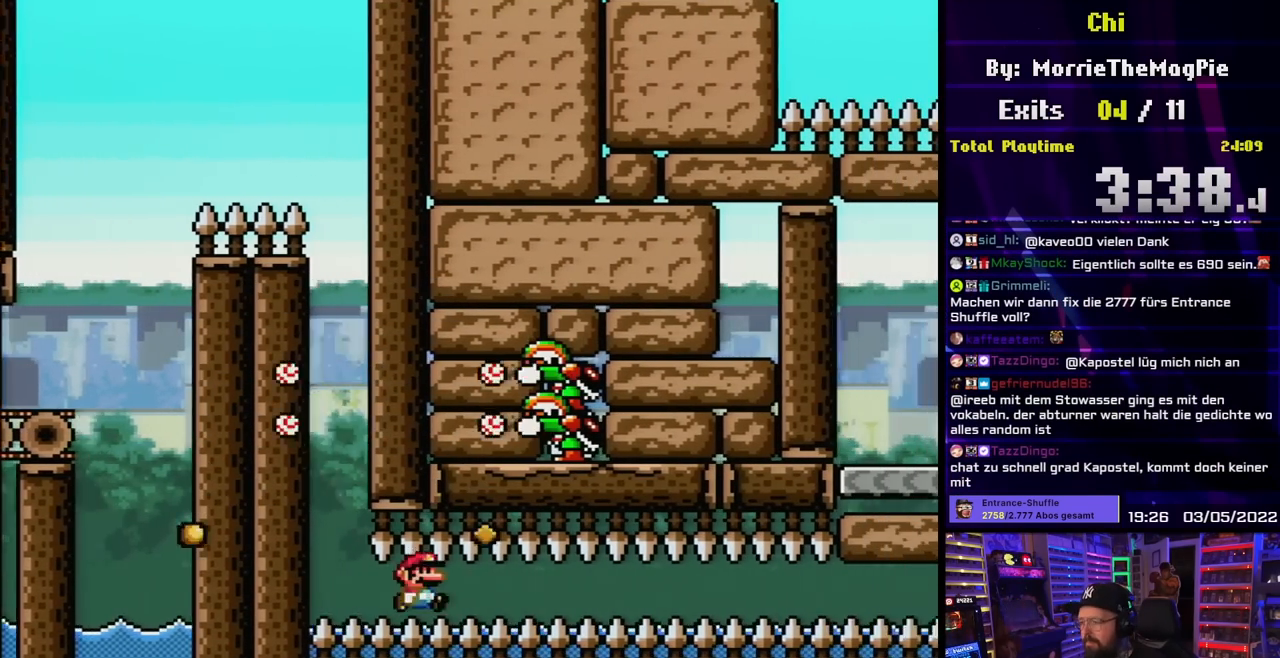
{"buttons": ["Y", "DPAD_RIGHT"], "events": []}
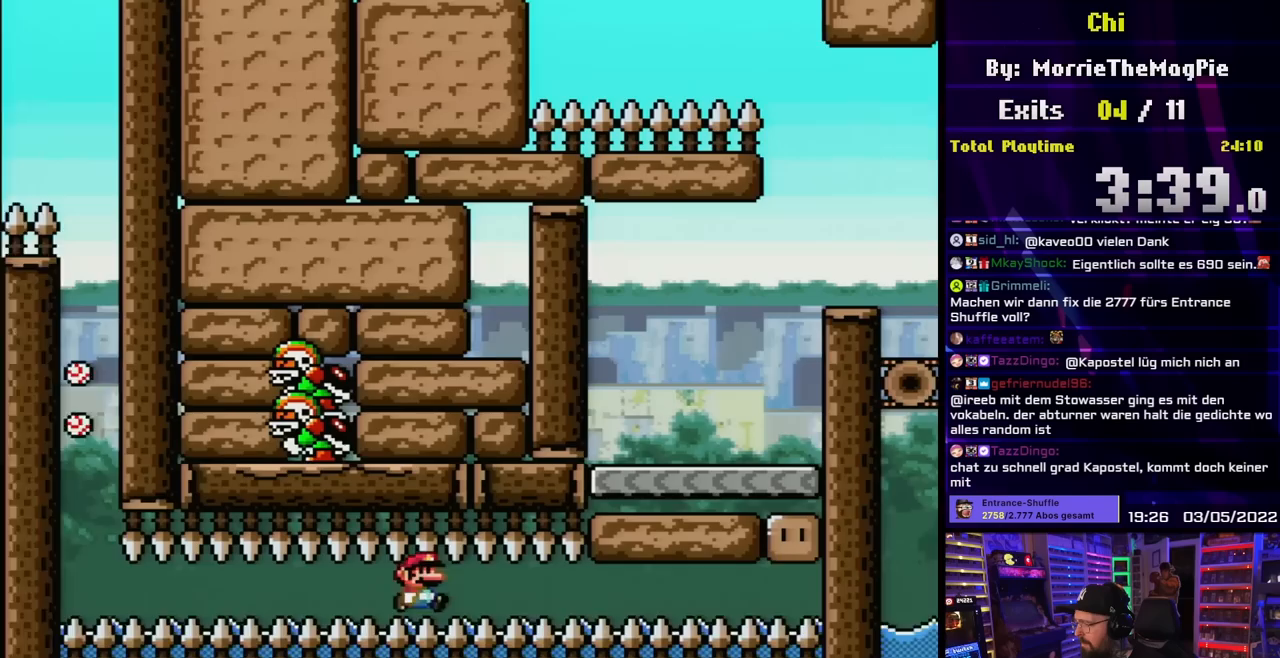
{"buttons": ["Y", "DPAD_RIGHT"], "events": []}
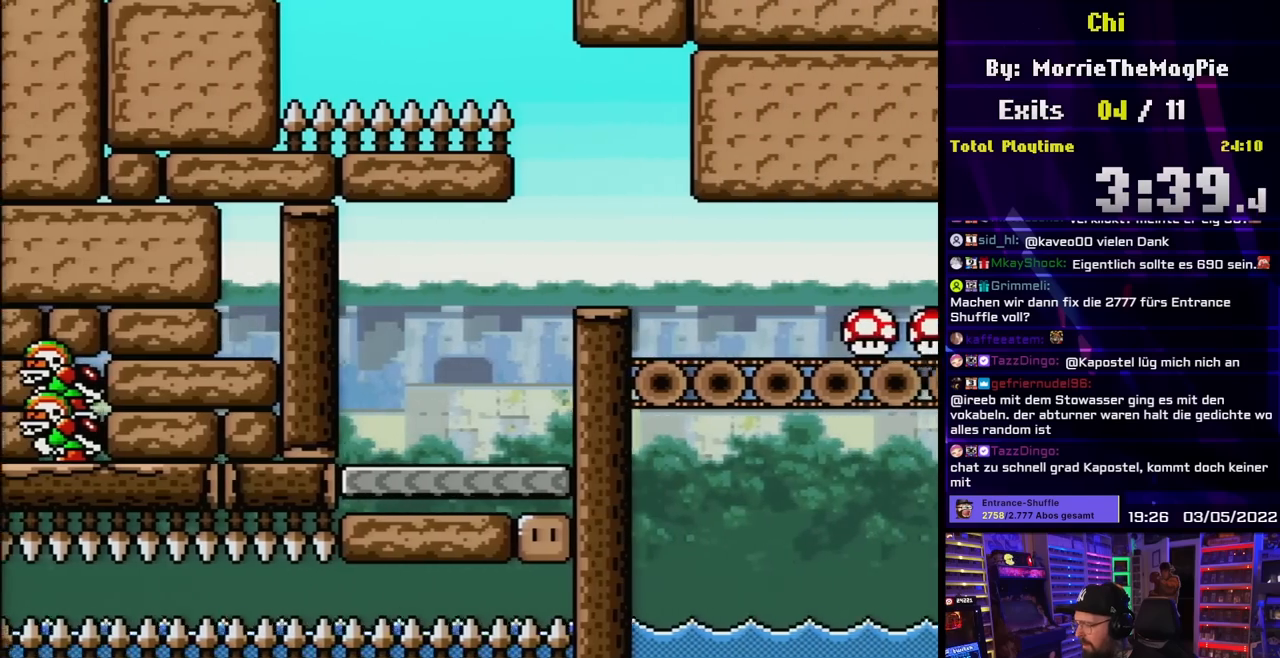
{"buttons": ["B", "Y"], "events": [[183, "B", "down"], [250, "B", "up"], [267, "DPAD_RIGHT", "up"], [367, "B", "down"]]}
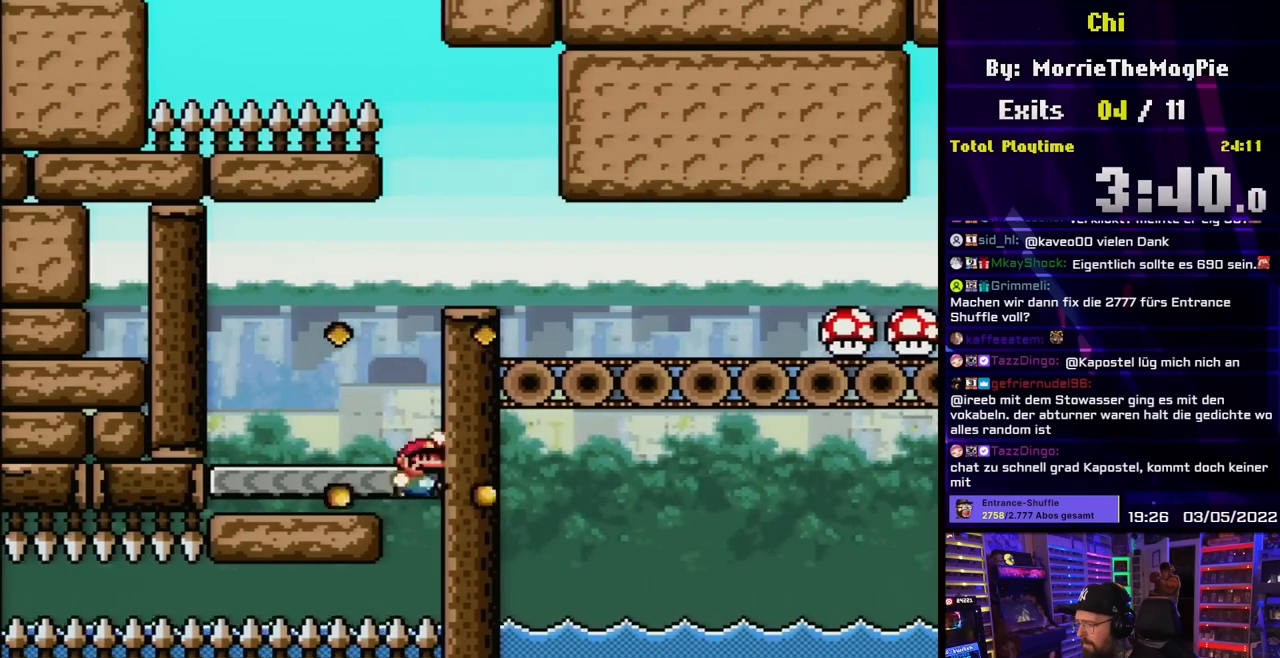
{"buttons": ["B", "Y", "DPAD_RIGHT"], "events": [[33, "DPAD_LEFT", "down"], [67, "B", "up"], [217, "DPAD_LEFT", "up"], [317, "DPAD_RIGHT", "down"], [350, "B", "down"]]}
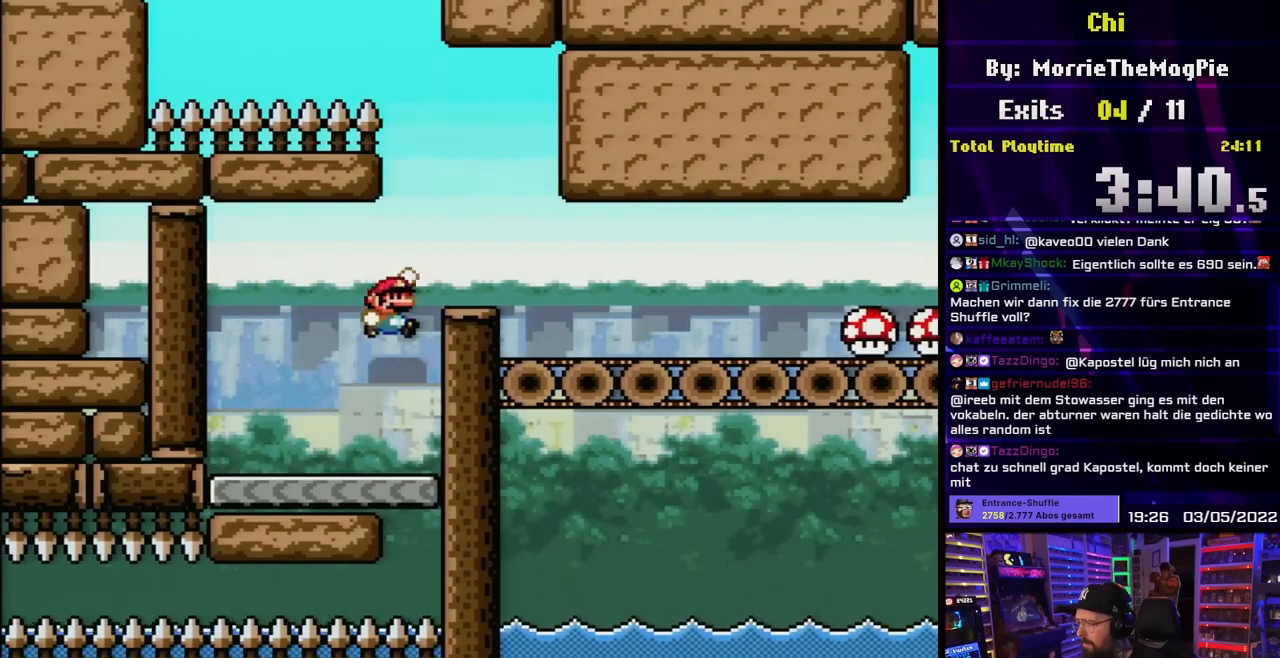
{"buttons": ["X"], "events": [[117, "B", "up"], [167, "B", "down"], [233, "DPAD_LEFT", "down"], [233, "DPAD_RIGHT", "up"], [250, "DPAD_LEFT", "up"], [250, "DPAD_RIGHT", "down"], [333, "DPAD_RIGHT", "up"], [333, "DPAD_UP", "down"], [350, "B", "up"], [350, "DPAD_LEFT", "down"], [350, "DPAD_UP", "up"], [417, "Y", "up"], [433, "X", "down"], [500, "DPAD_LEFT", "up"]]}
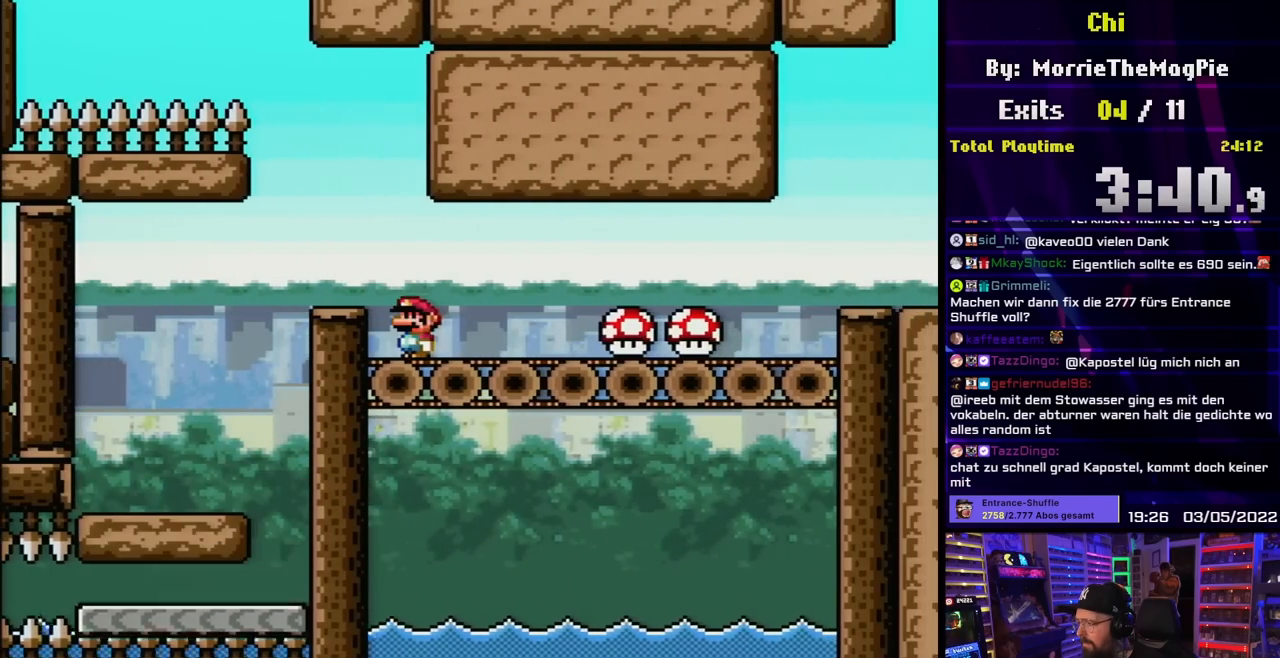
{"buttons": ["A", "X", "DPAD_RIGHT"], "events": [[67, "DPAD_RIGHT", "down"], [350, "A", "down"]]}
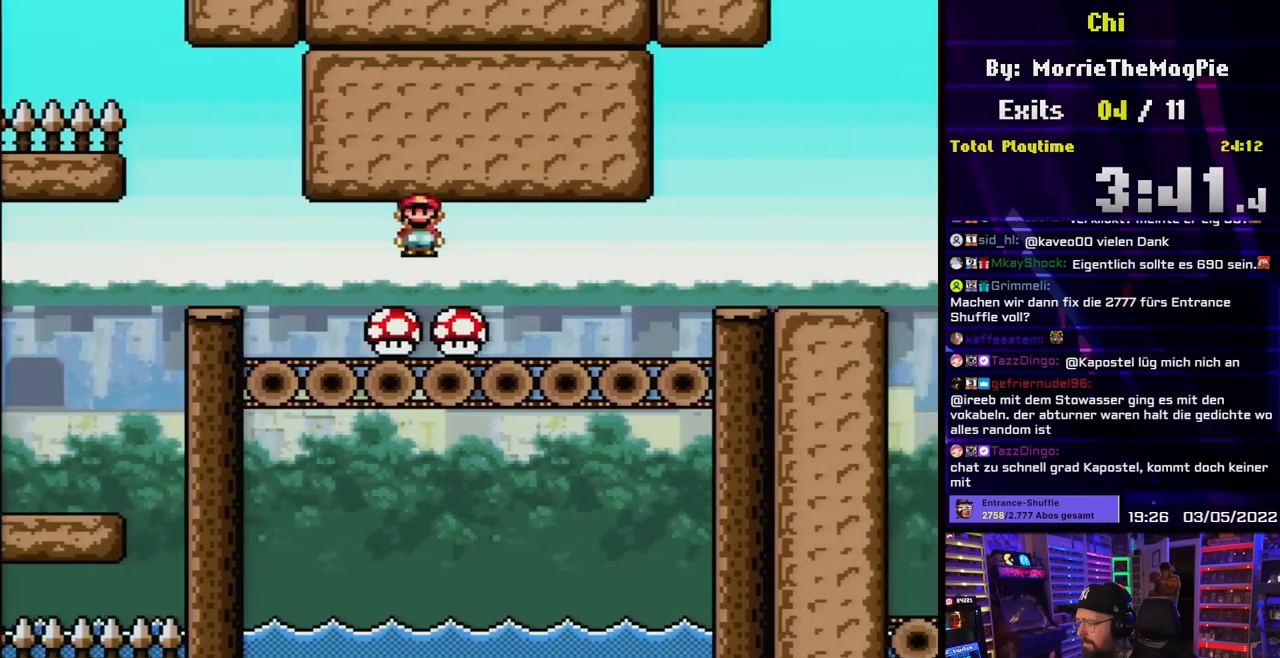
{"buttons": ["X", "DPAD_RIGHT"], "events": [[233, "A", "up"], [367, "A", "down"], [433, "A", "up"]]}
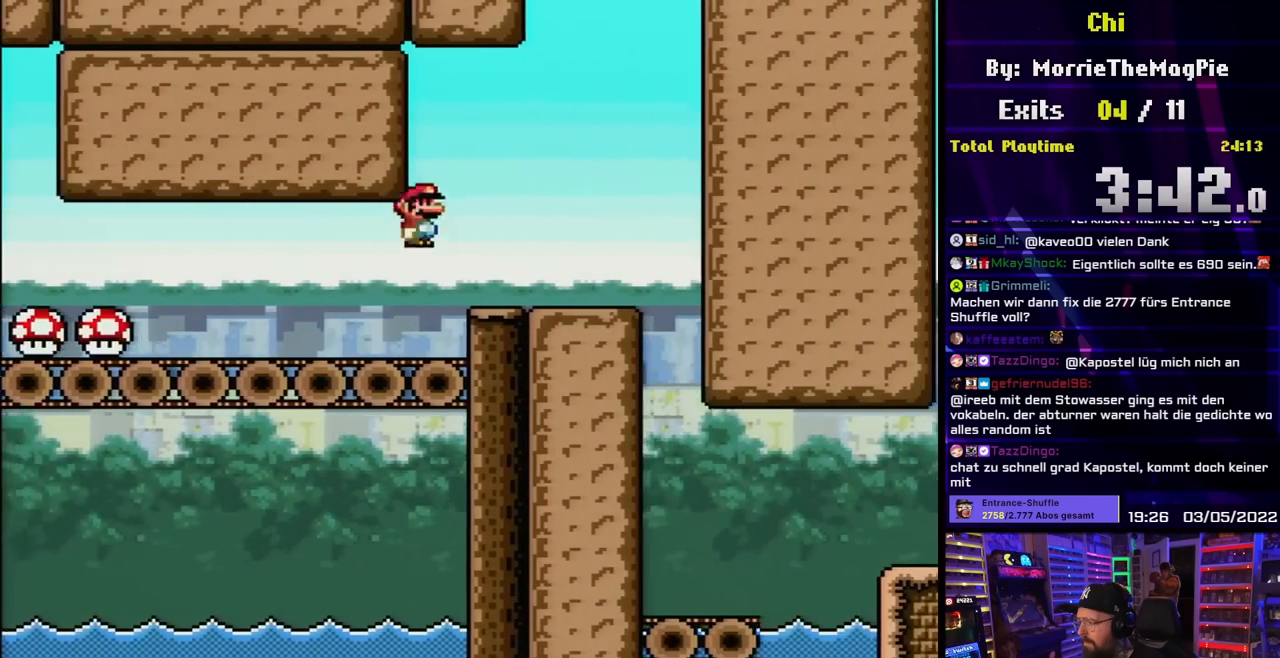
{"buttons": ["X", "DPAD_RIGHT"], "events": []}
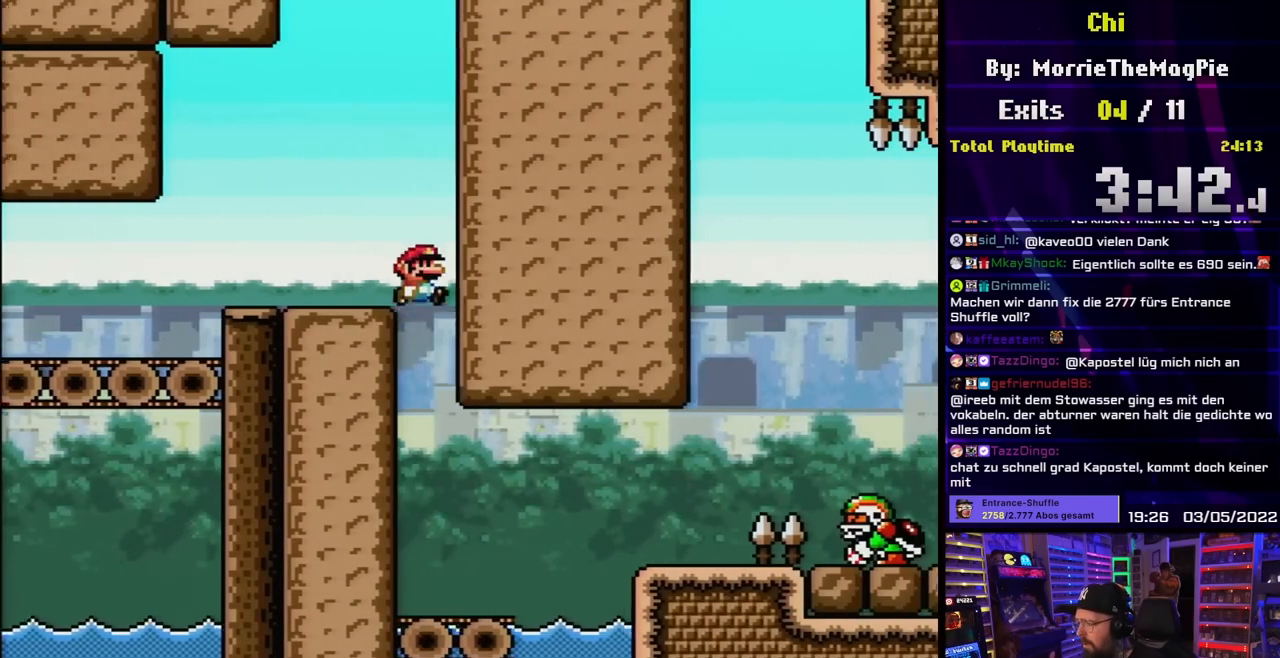
{"buttons": ["X", "DPAD_RIGHT"], "events": [[67, "DPAD_RIGHT", "up"], [83, "DPAD_LEFT", "down"], [200, "DPAD_LEFT", "up"], [300, "DPAD_RIGHT", "down"]]}
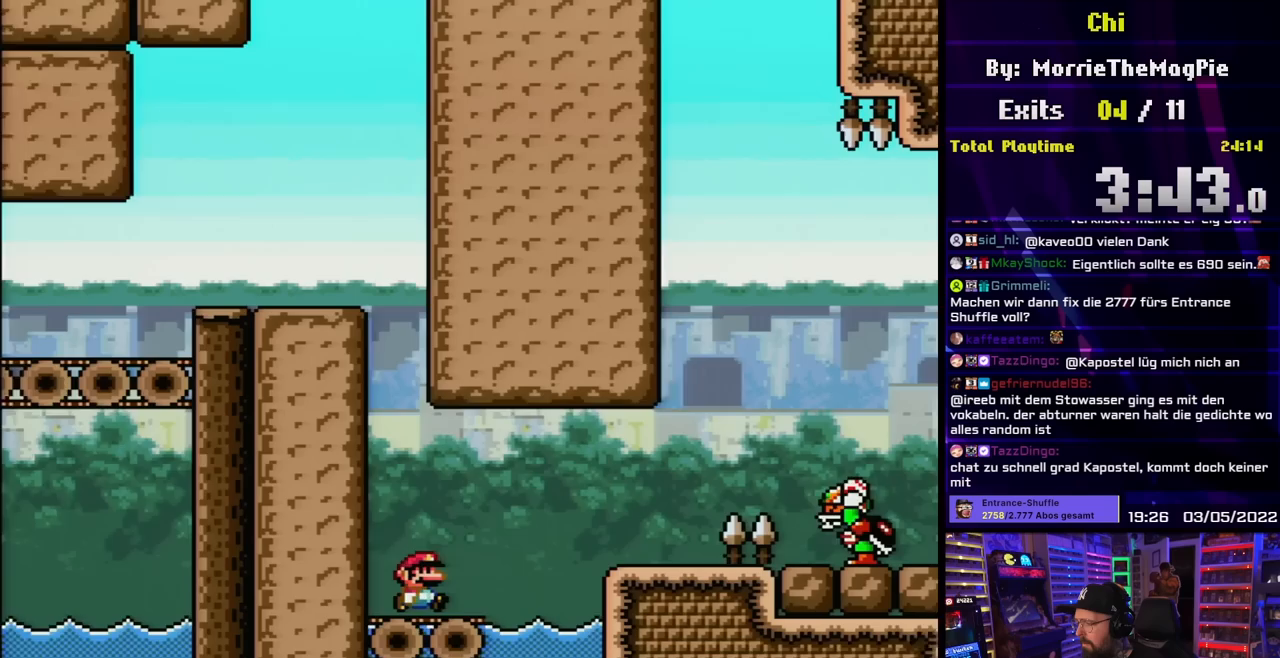
{"buttons": ["X", "DPAD_LEFT"], "events": [[83, "A", "down"], [150, "X", "up"], [167, "X", "down"], [300, "A", "up"], [383, "DPAD_UP", "down"], [400, "DPAD_LEFT", "down"], [400, "DPAD_RIGHT", "up"], [400, "DPAD_UP", "up"]]}
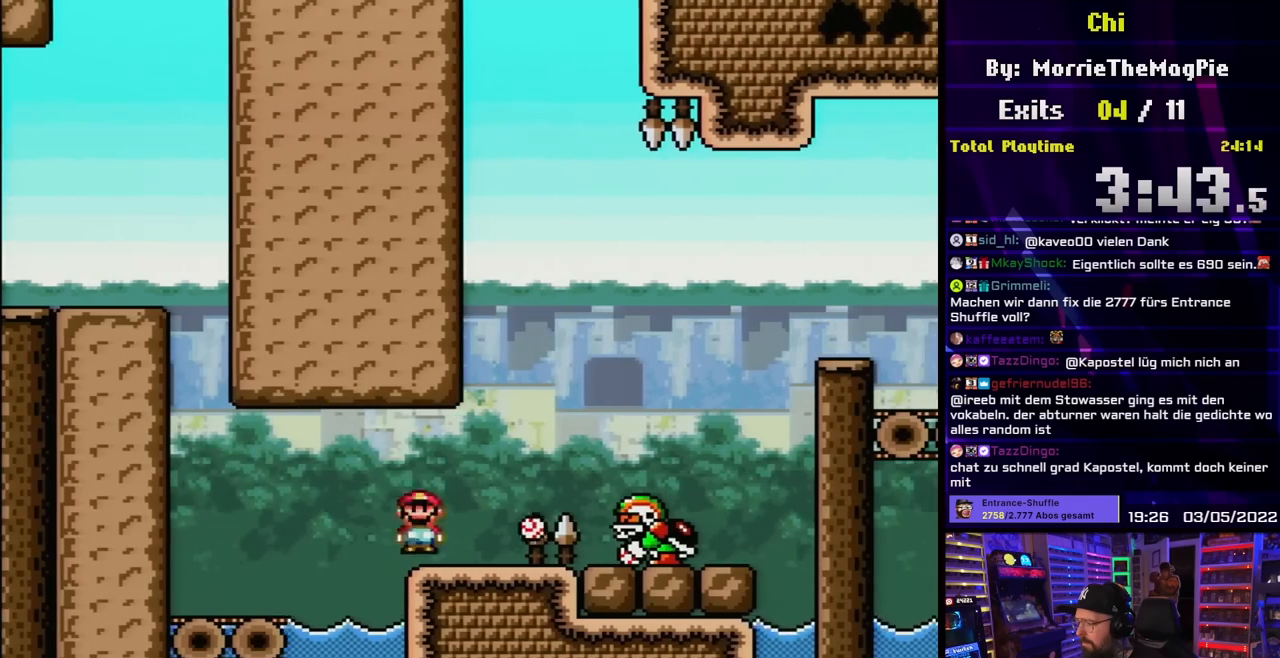
{"buttons": ["A", "X"], "events": [[33, "DPAD_LEFT", "up"], [167, "A", "down"]]}
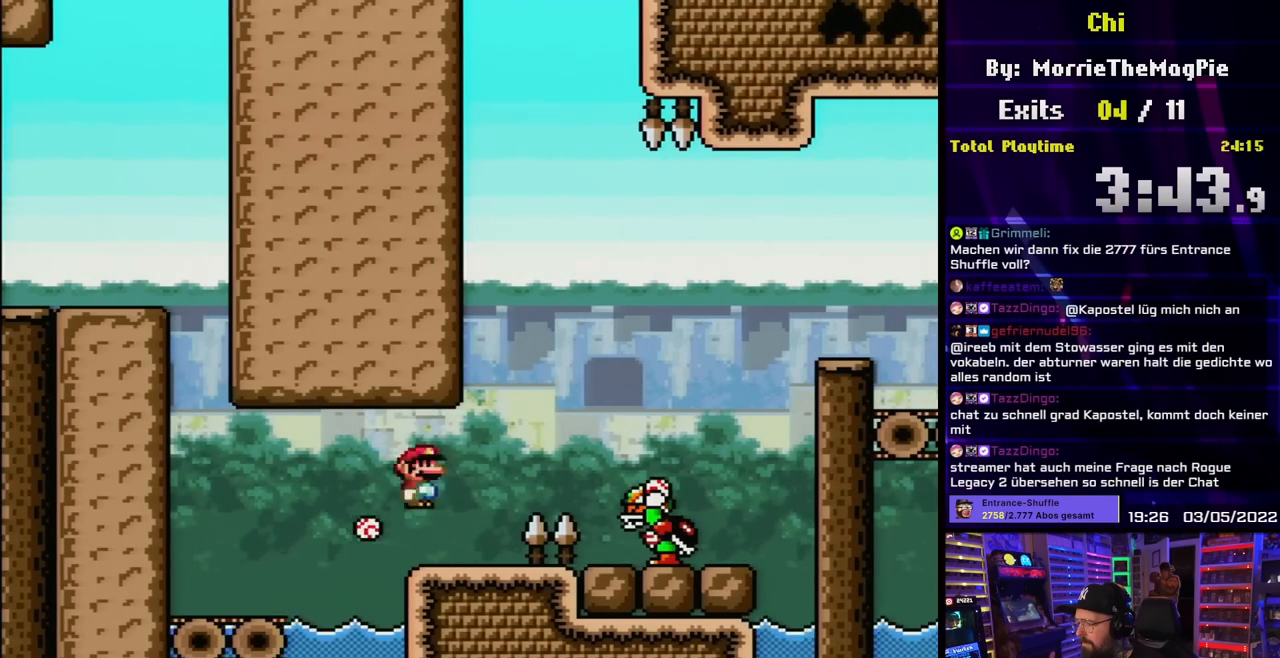
{"buttons": ["B", "Y", "DPAD_RIGHT"], "events": [[50, "A", "up"], [100, "DPAD_RIGHT", "down"], [167, "X", "up"], [167, "Y", "down"], [300, "B", "down"]]}